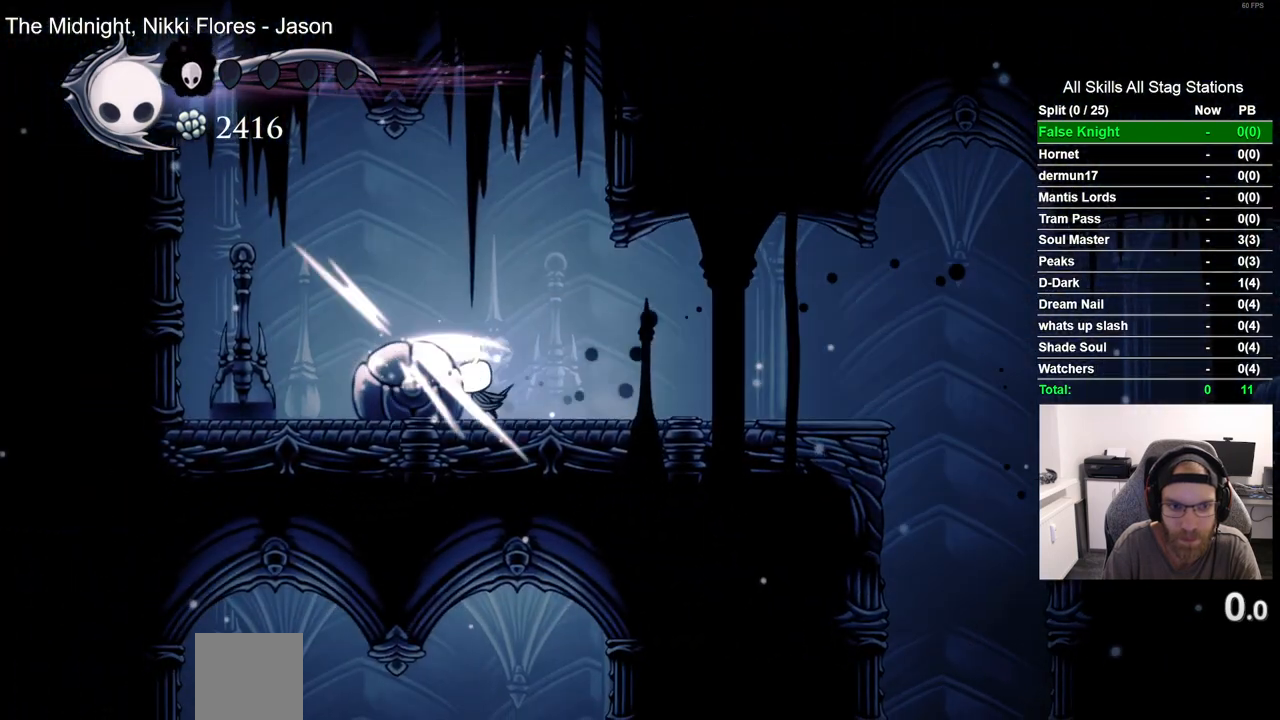
Gameplay with a controller (PlayStation layout); each line is a JSON object with the inputs held at the frame after it (dt_ms = milliseconds from this image to that frame). "events" lists button and stick changes between this image and that frame as [ms after this image, input, new state], when the widget could be followed in between.
{"dt_ms": 500, "buttons": ["CROSS", "DPAD_LEFT"], "left_stick": "center", "right_stick": "center", "events": [[33, "SQUARE", "up"], [117, "DPAD_LEFT", "down"], [183, "CROSS", "down"], [400, "CROSS", "up"], [500, "CROSS", "down"]]}
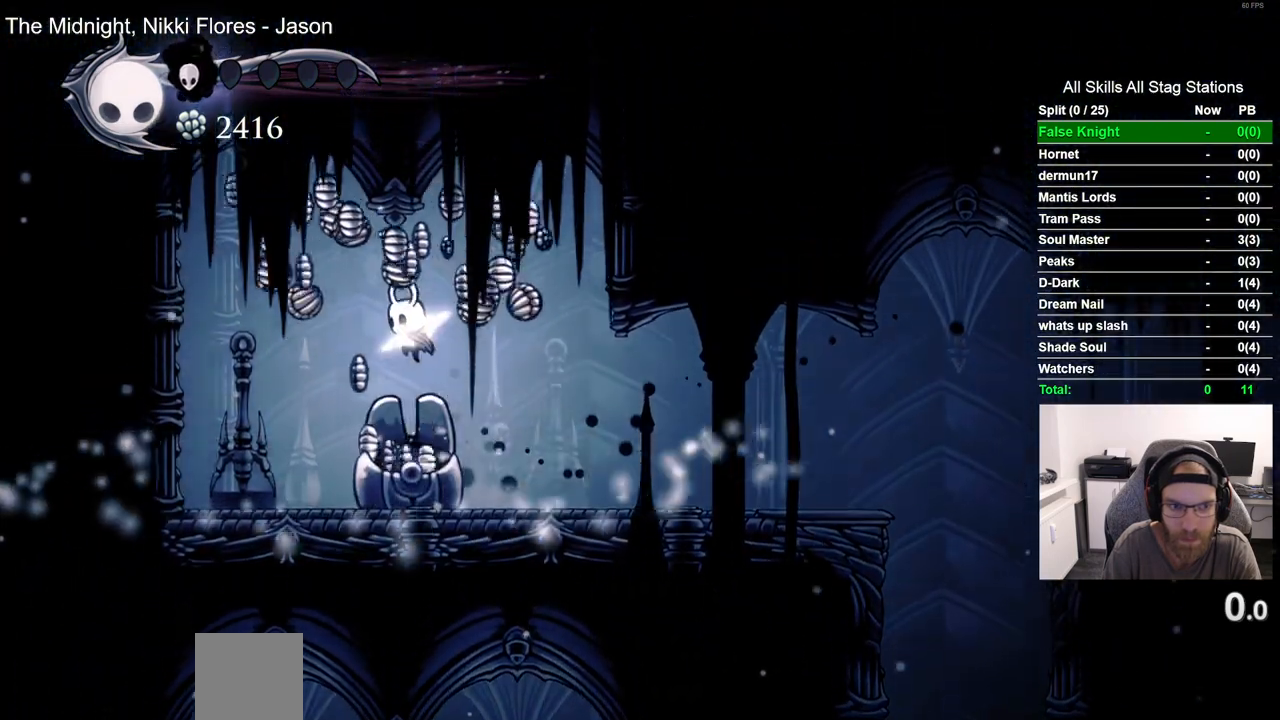
{"dt_ms": 500, "buttons": ["R1", "R2", "DPAD_LEFT"], "left_stick": "center", "right_stick": "center", "events": [[67, "CROSS", "up"], [350, "R2", "down"], [383, "R1", "down"]]}
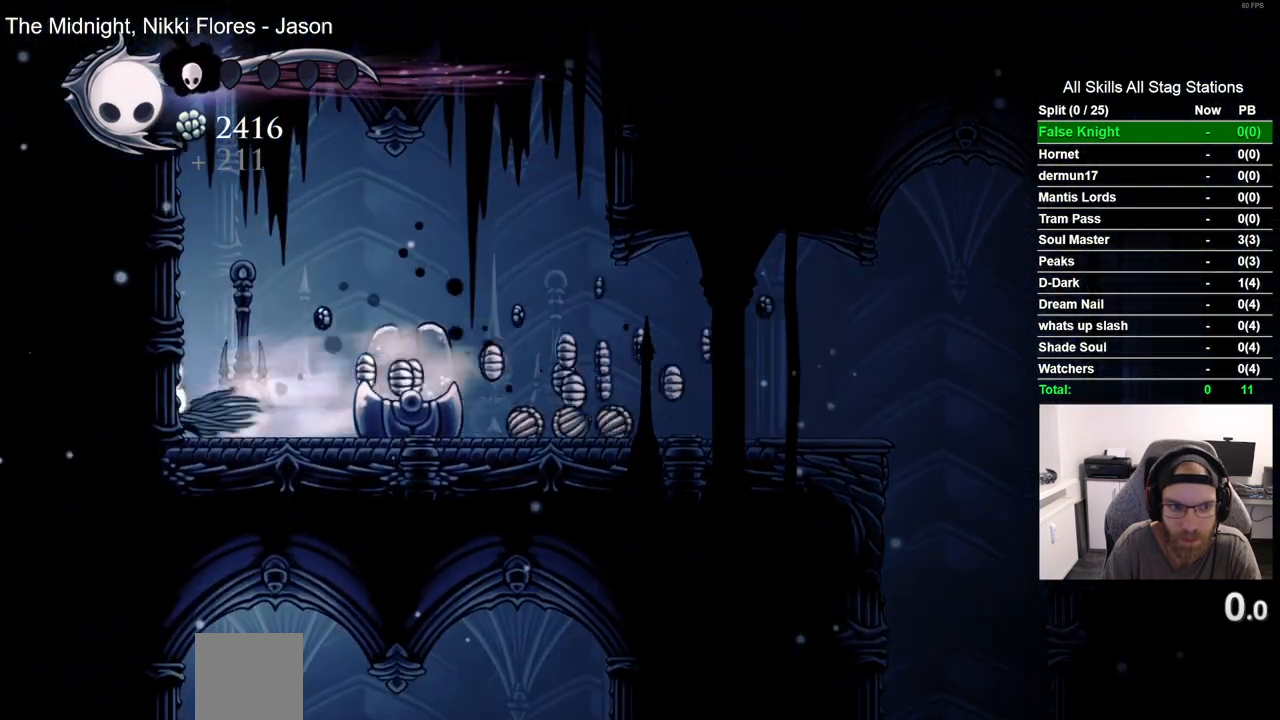
{"dt_ms": 1000, "buttons": [], "left_stick": "center", "right_stick": "center"}
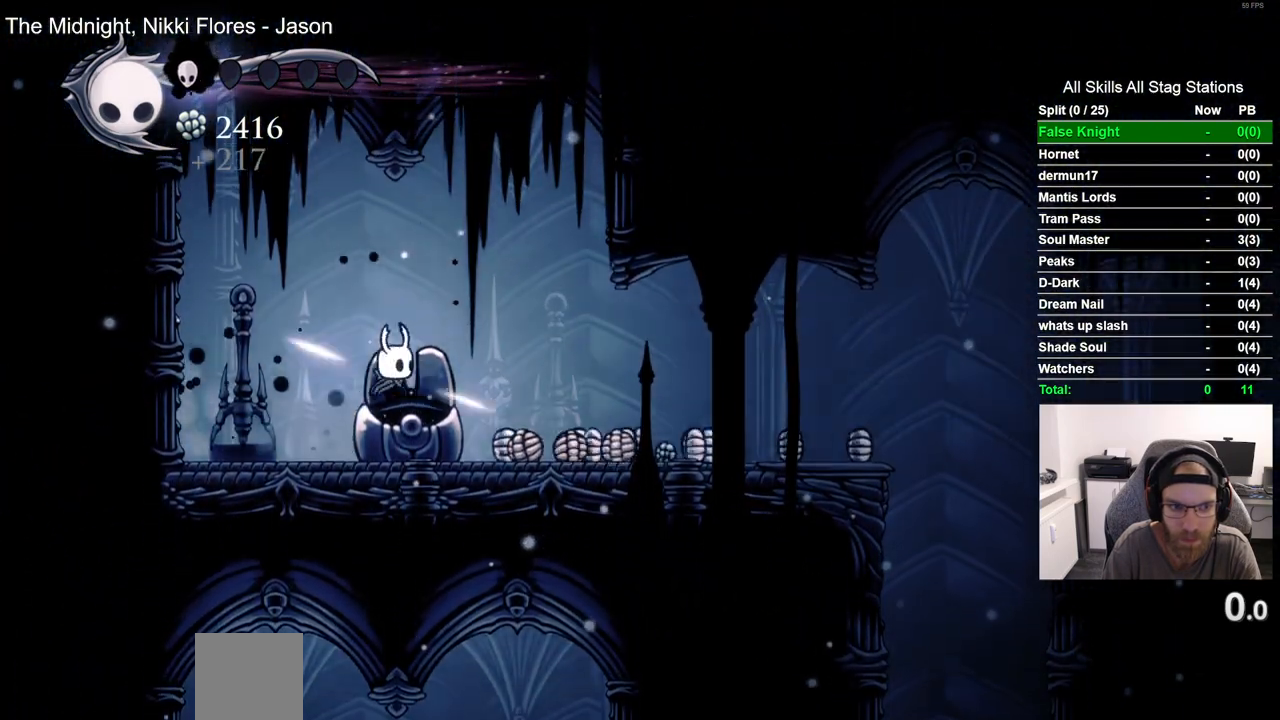
{"dt_ms": 500, "buttons": ["CROSS", "DPAD_RIGHT"], "left_stick": "center", "right_stick": "center", "events": [[67, "DPAD_LEFT", "down"], [250, "DPAD_LEFT", "up"], [250, "DPAD_UP", "down"], [267, "DPAD_UP", "up"], [333, "DPAD_RIGHT", "down"], [500, "CROSS", "down"]]}
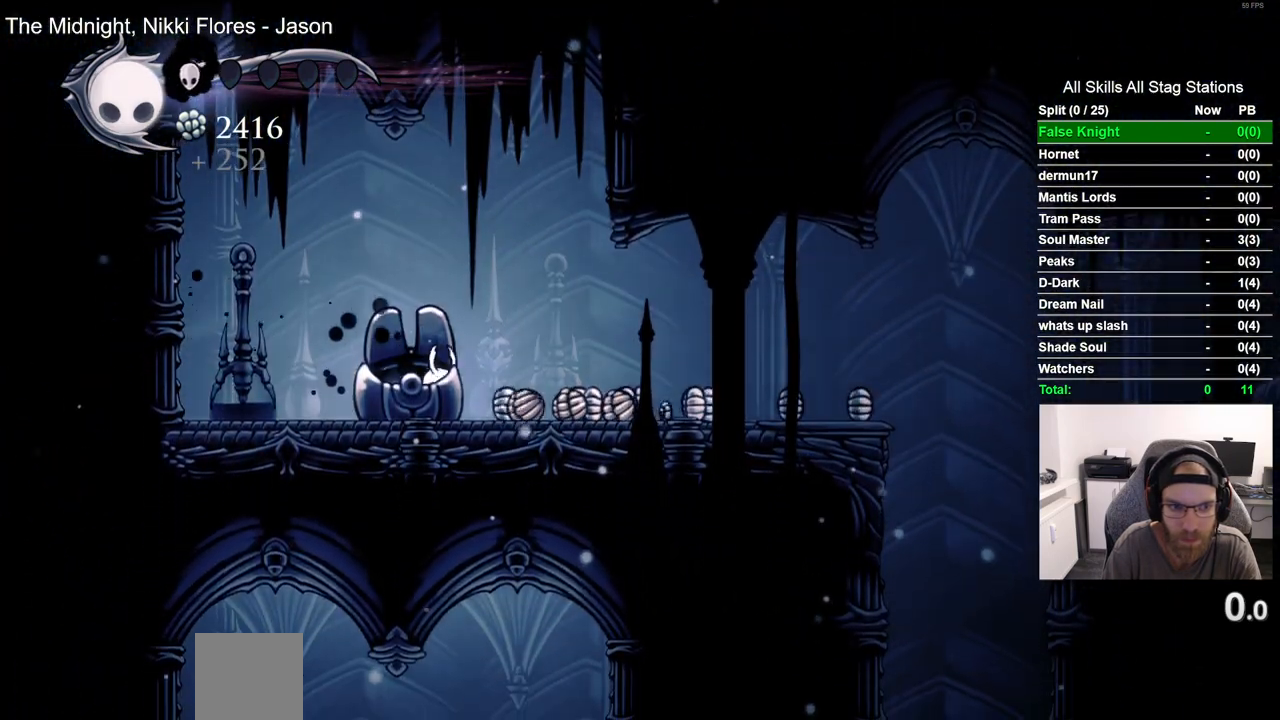
{"dt_ms": 500, "buttons": ["DPAD_UP"], "left_stick": "center", "right_stick": "center", "events": [[133, "CROSS", "up"], [333, "DPAD_LEFT", "down"], [417, "DPAD_RIGHT", "up"], [483, "DPAD_LEFT", "up"], [483, "DPAD_UP", "down"]]}
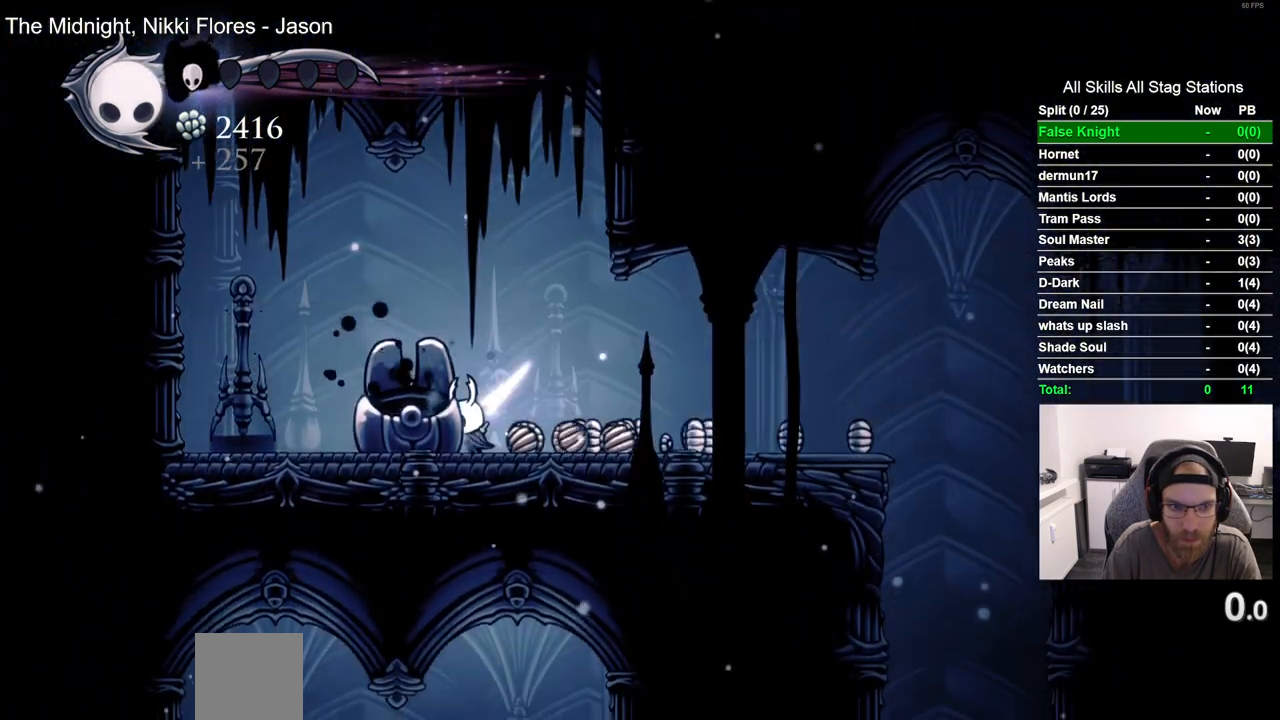
{"dt_ms": 500, "buttons": ["DPAD_RIGHT"], "left_stick": "center", "right_stick": "center", "events": [[17, "DPAD_RIGHT", "down"], [17, "DPAD_UP", "up"], [150, "R1", "down"], [150, "R2", "down"], [367, "R1", "up"], [367, "R2", "up"]]}
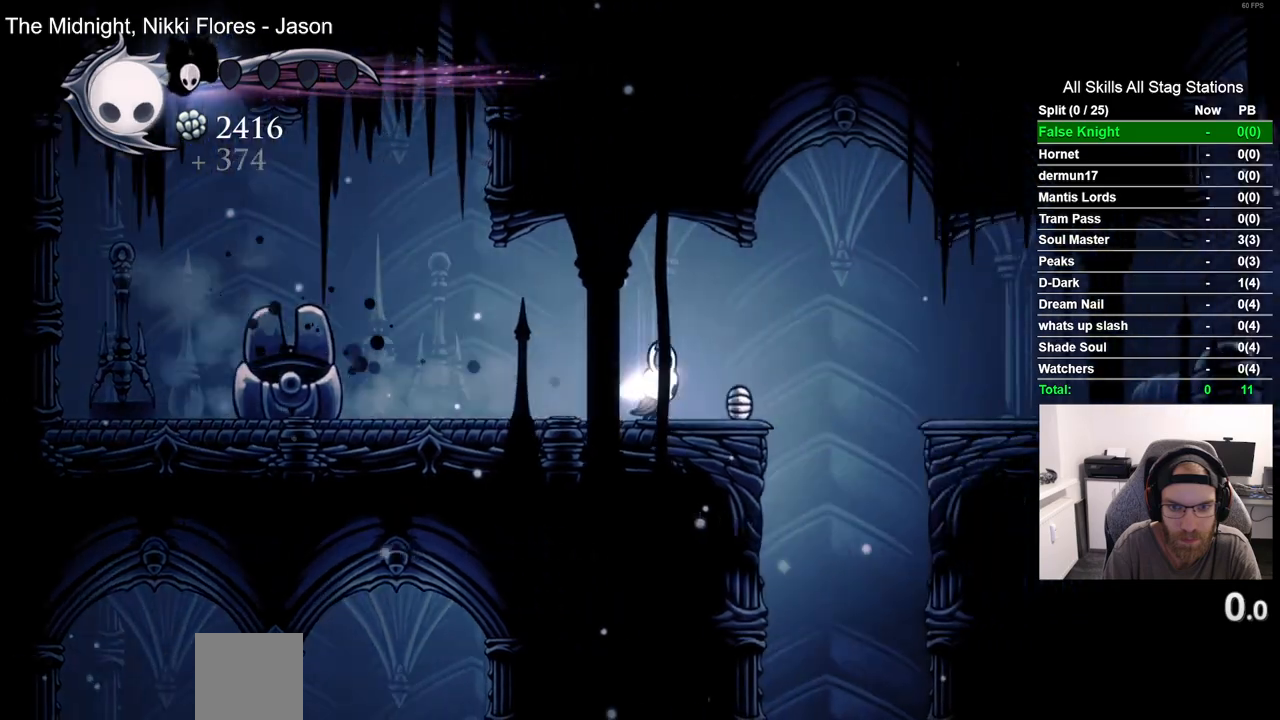
{"dt_ms": 500, "buttons": ["DPAD_RIGHT"], "left_stick": "center", "right_stick": "center", "events": []}
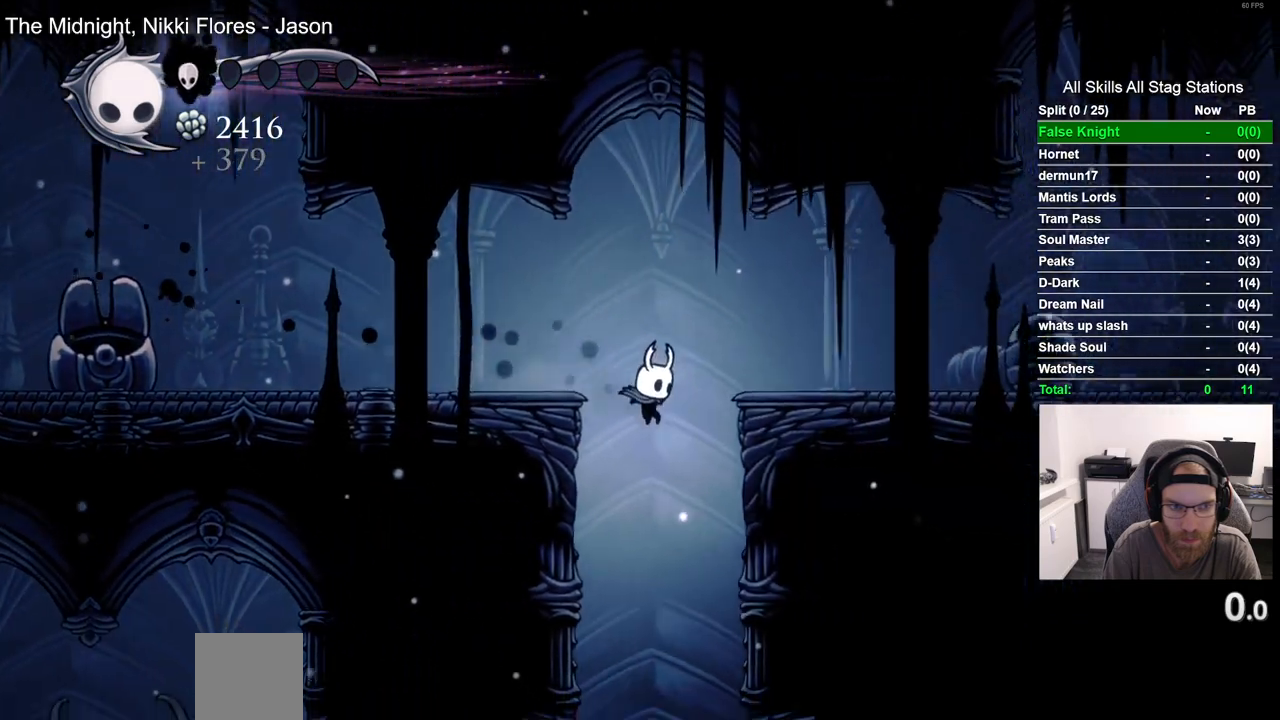
{"dt_ms": 500, "buttons": ["DPAD_RIGHT"], "left_stick": "center", "right_stick": "center", "events": []}
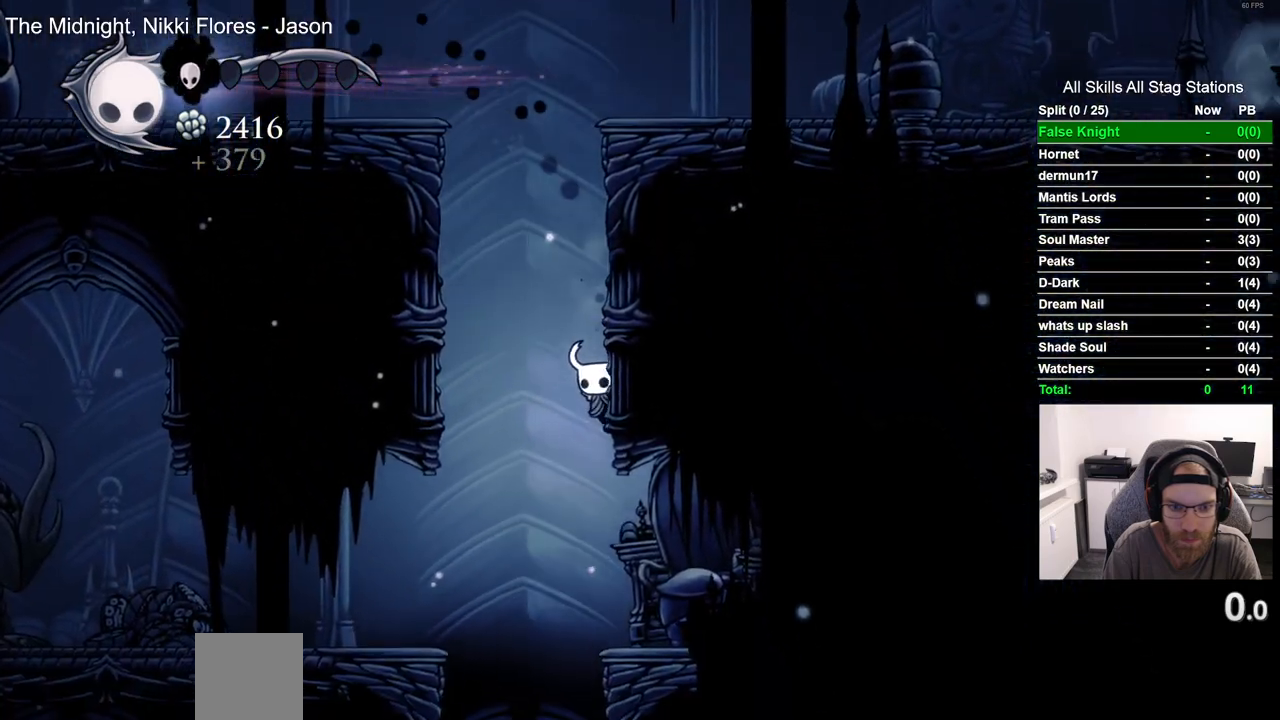
{"dt_ms": 500, "buttons": ["DPAD_LEFT"], "left_stick": "center", "right_stick": "center", "events": [[417, "DPAD_LEFT", "down"], [417, "DPAD_RIGHT", "up"]]}